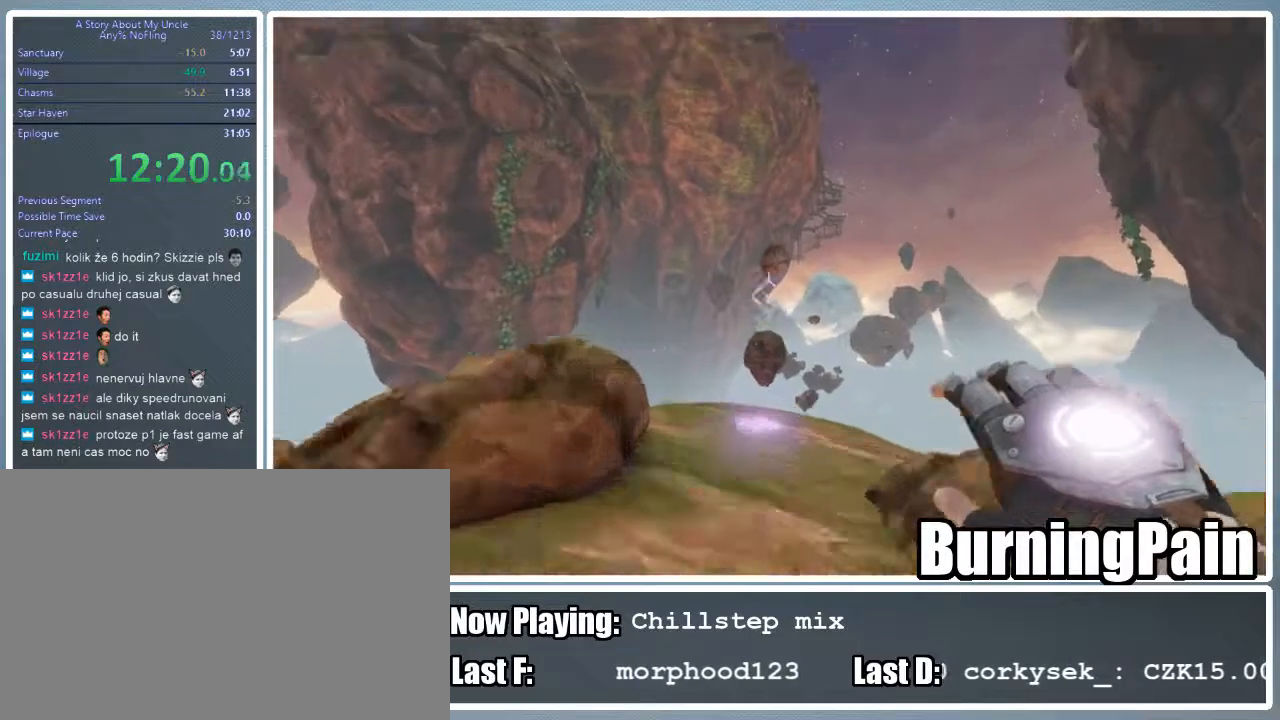
Gameplay with keyboard and mouse; each line is a JSON object with the keys and mouse buttons held at the frame after it. "events" lists presses ("down") and releases ("up") of "1", "2", "3", "4", "5", "a", "alt", "c", "ctrl", "d", "e", "f", "q", "r", "s", "shift", "space", "tab", "v", "w", "x", "z", "mouse_left", "mouse_wheel" and "mouse_right" between this image and that frame as [ms after this image, input, new state], when the widget could be followed in between. "mouse_left", "mouse_wheel", "mouse_right" = the "left", "wheel", "right" buttons of the "mouse" list. No other keys are recorded. "wheel" means that the mouse wheel is clicked or scrolled. Mouse movement is not recorded.
{"keys": ["shift", "w"], "mouse": [], "events": [[22, "mouse_right", "up"]]}
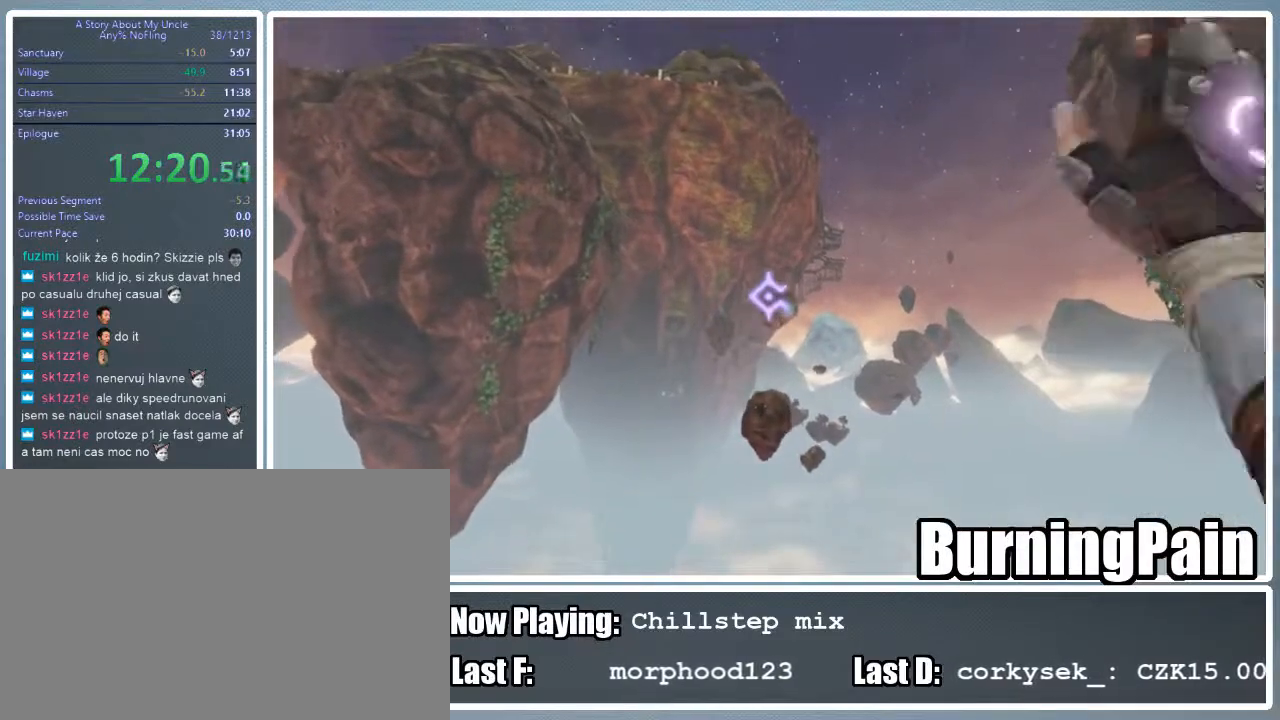
{"keys": ["a", "shift", "w"], "mouse": ["left", "right"], "events": [[333, "mouse_right", "down"], [378, "mouse_left", "down"], [422, "a", "down"]]}
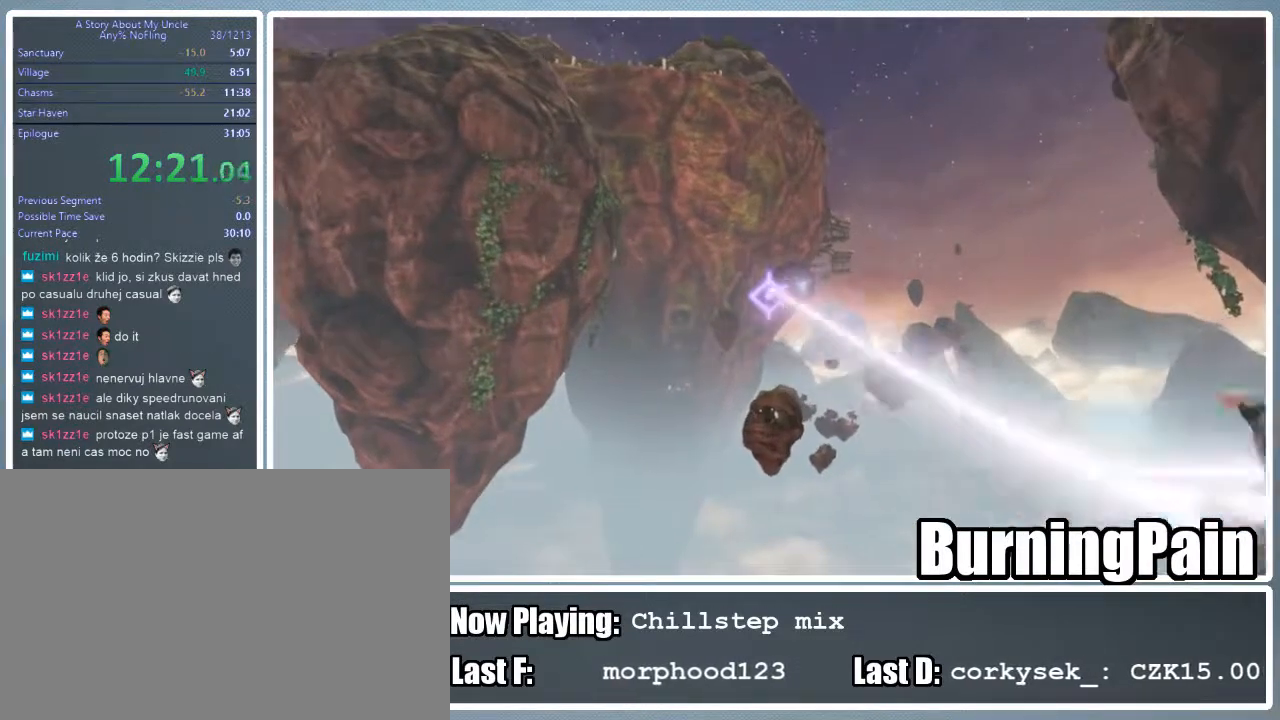
{"keys": ["a", "shift", "w"], "mouse": ["left", "right"], "events": []}
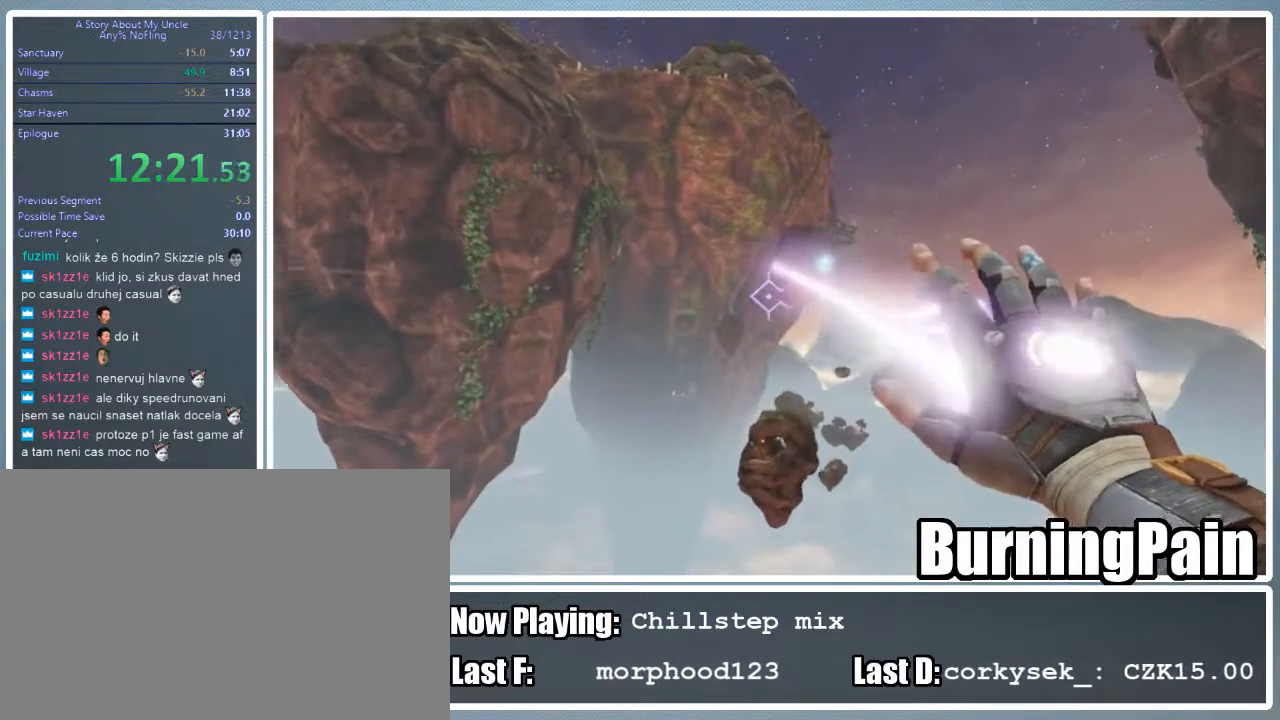
{"keys": ["shift", "w"], "mouse": ["right"], "events": [[311, "mouse_left", "up"], [511, "a", "up"]]}
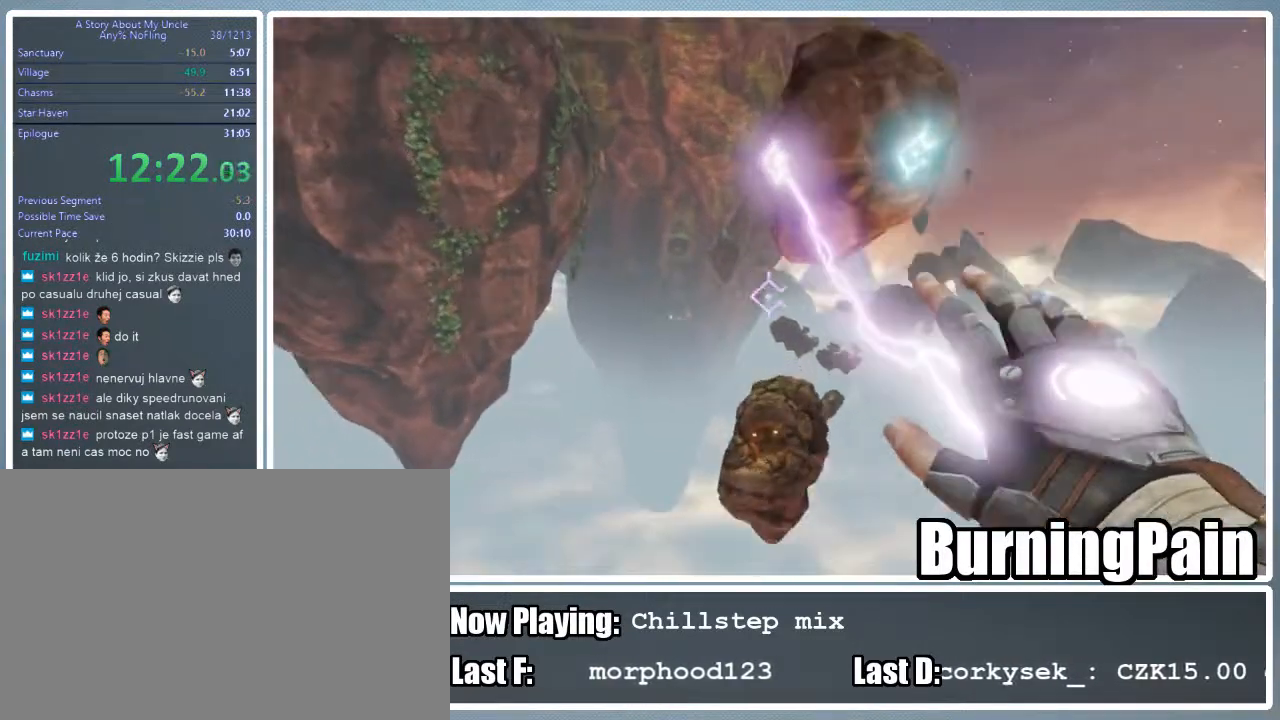
{"keys": ["d", "shift", "w"], "mouse": ["left", "right"], "events": [[422, "mouse_left", "down"], [467, "d", "down"]]}
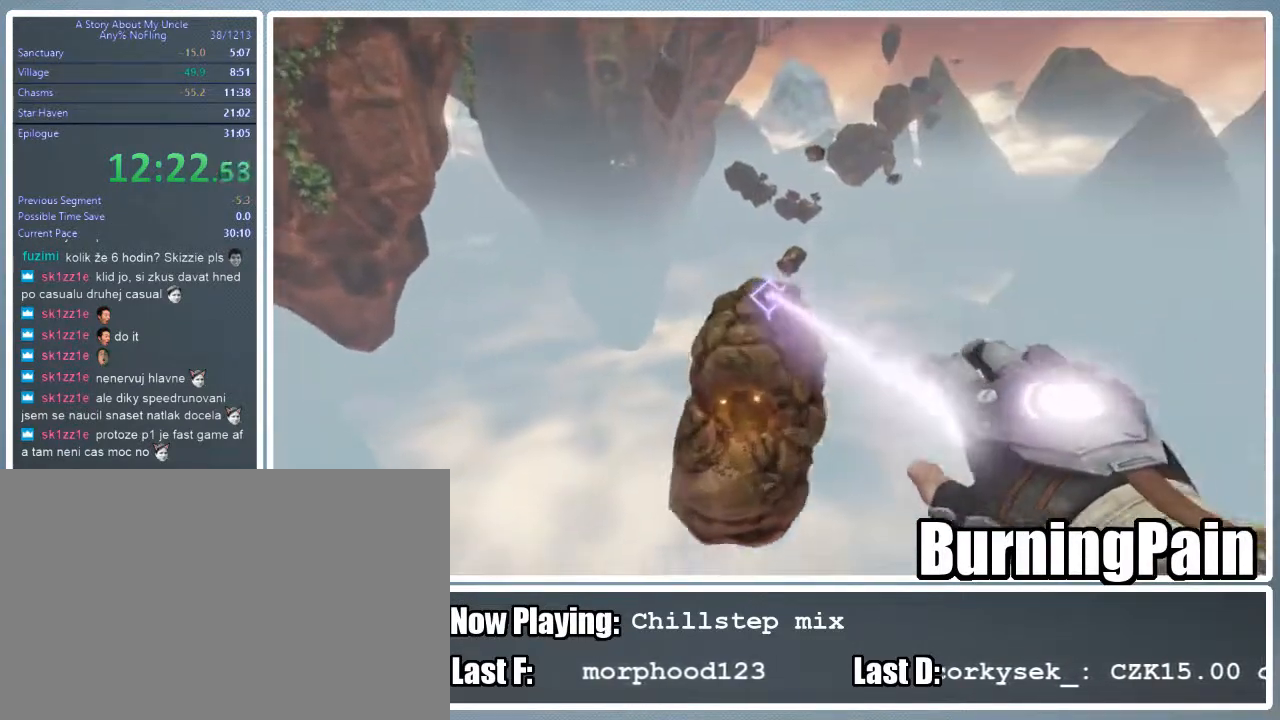
{"keys": ["shift", "w"], "mouse": ["right"], "events": [[156, "d", "up"], [200, "d", "down"], [311, "d", "up"], [311, "mouse_left", "up"]]}
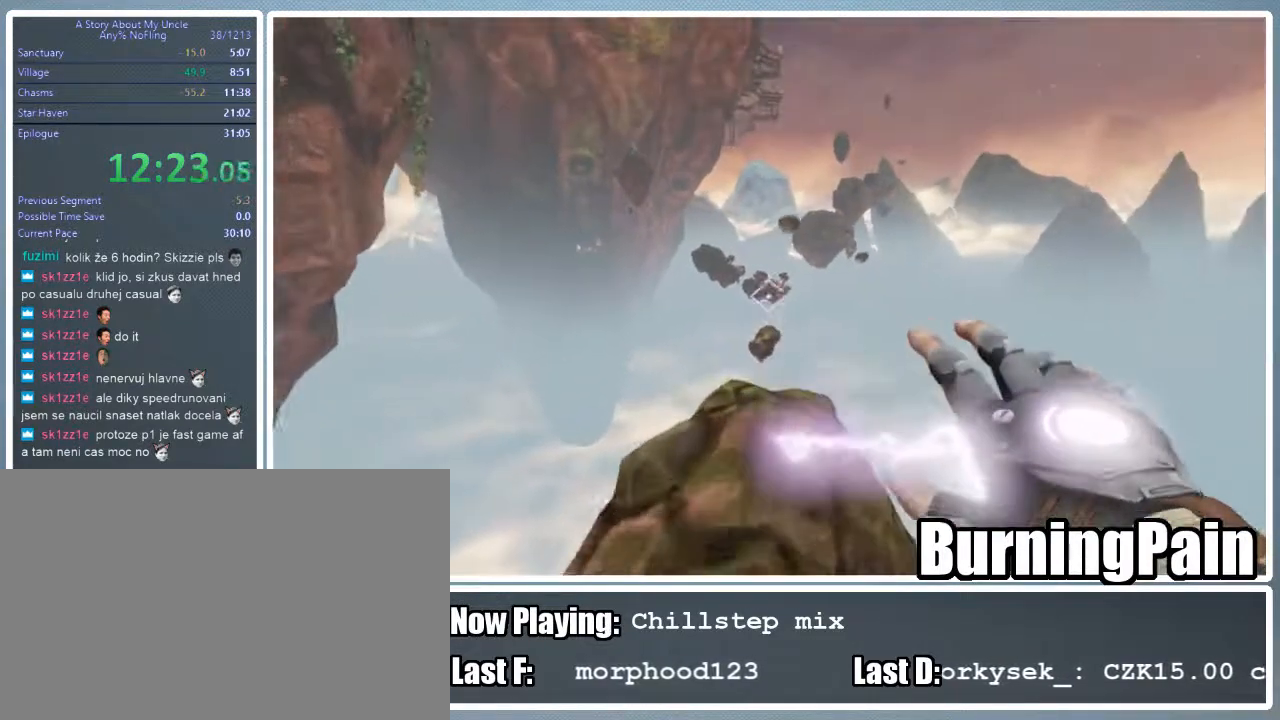
{"keys": ["shift", "w"], "mouse": [], "events": [[267, "mouse_right", "up"]]}
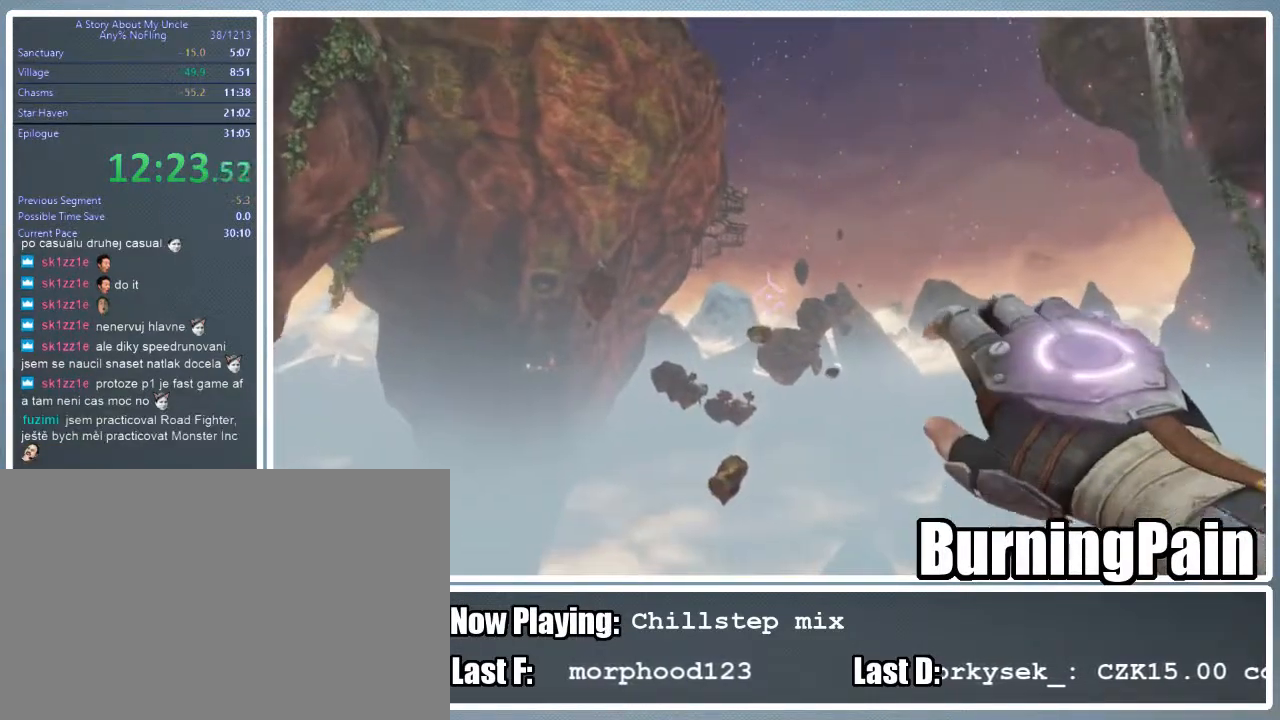
{"keys": ["shift", "w"], "mouse": [], "events": []}
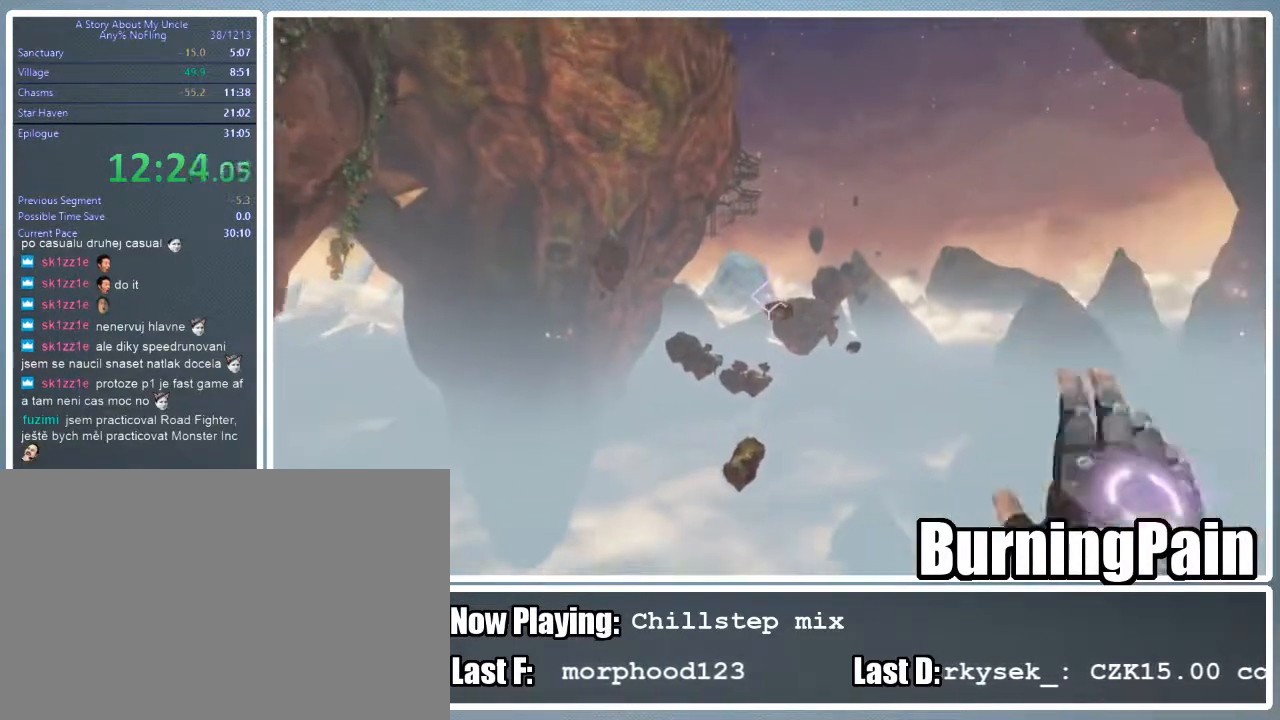
{"keys": ["shift", "w"], "mouse": ["left", "right"], "events": [[422, "mouse_right", "down"], [489, "mouse_left", "down"]]}
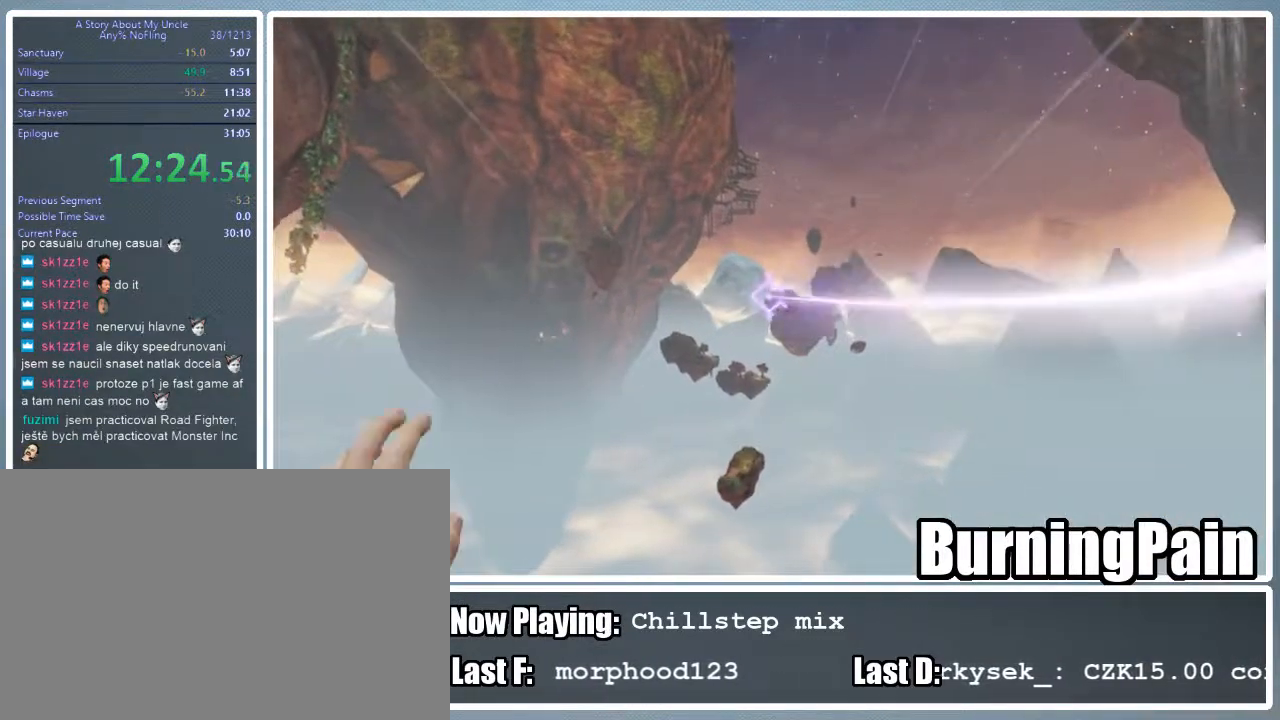
{"keys": ["a", "shift", "w"], "mouse": ["left", "right"], "events": [[267, "a", "down"]]}
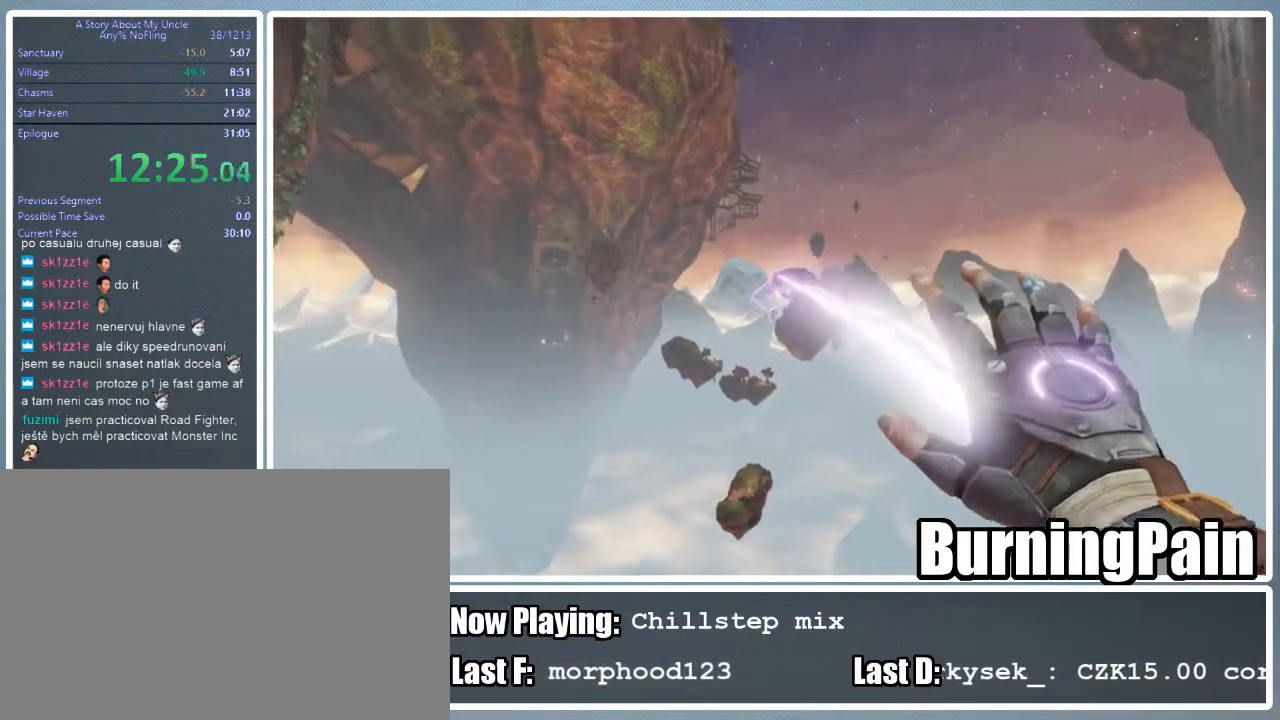
{"keys": ["a", "shift", "w"], "mouse": ["left", "right"], "events": []}
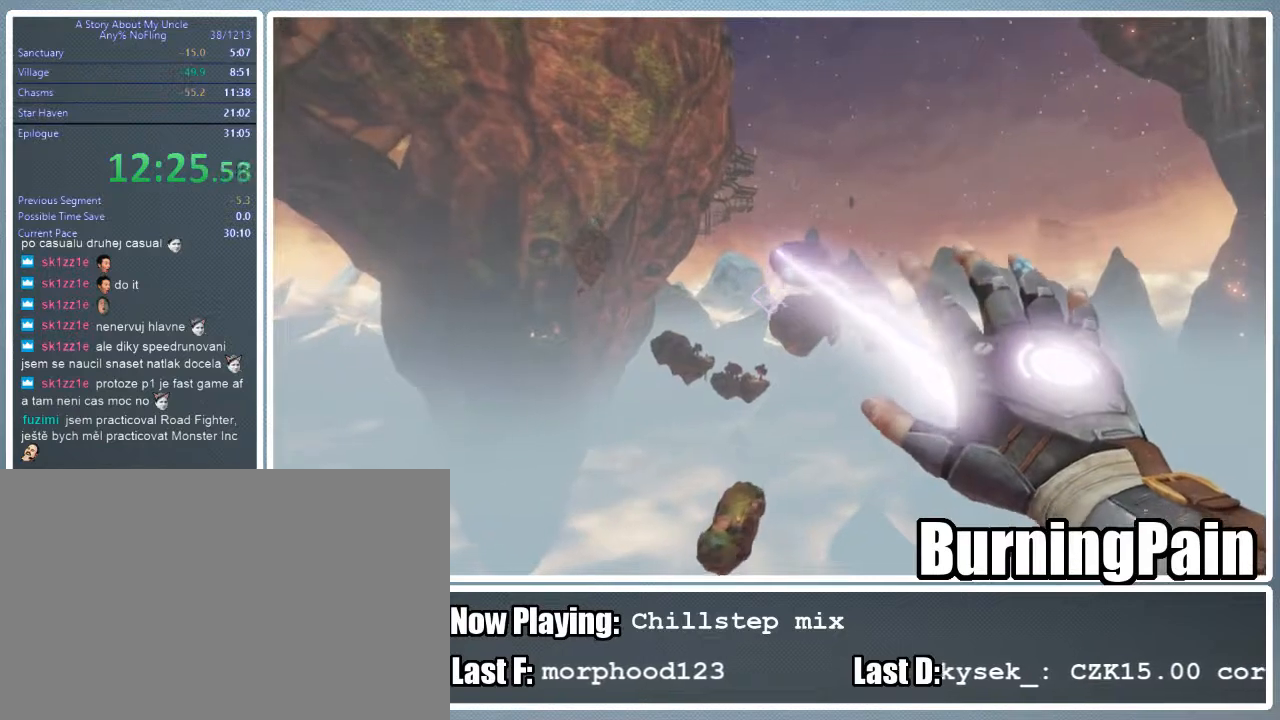
{"keys": ["shift", "w"], "mouse": ["right"], "events": [[111, "mouse_left", "up"], [356, "a", "up"]]}
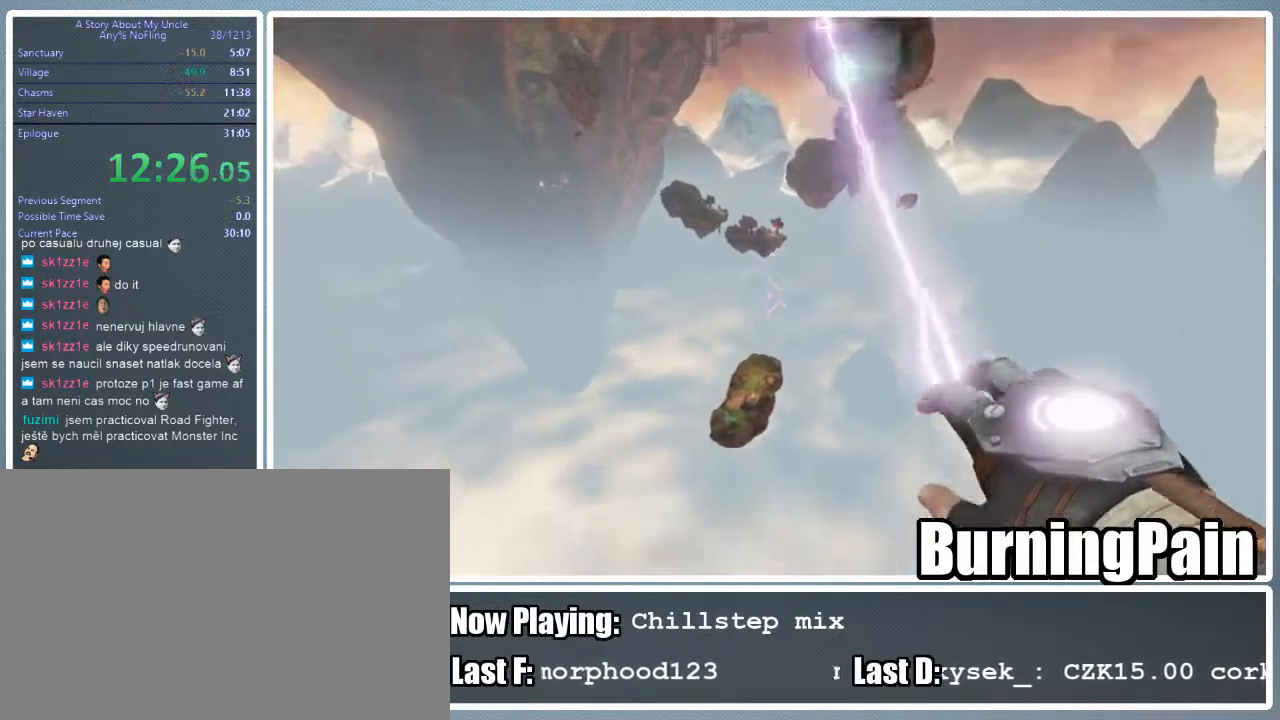
{"keys": ["shift", "w"], "mouse": ["right"], "events": []}
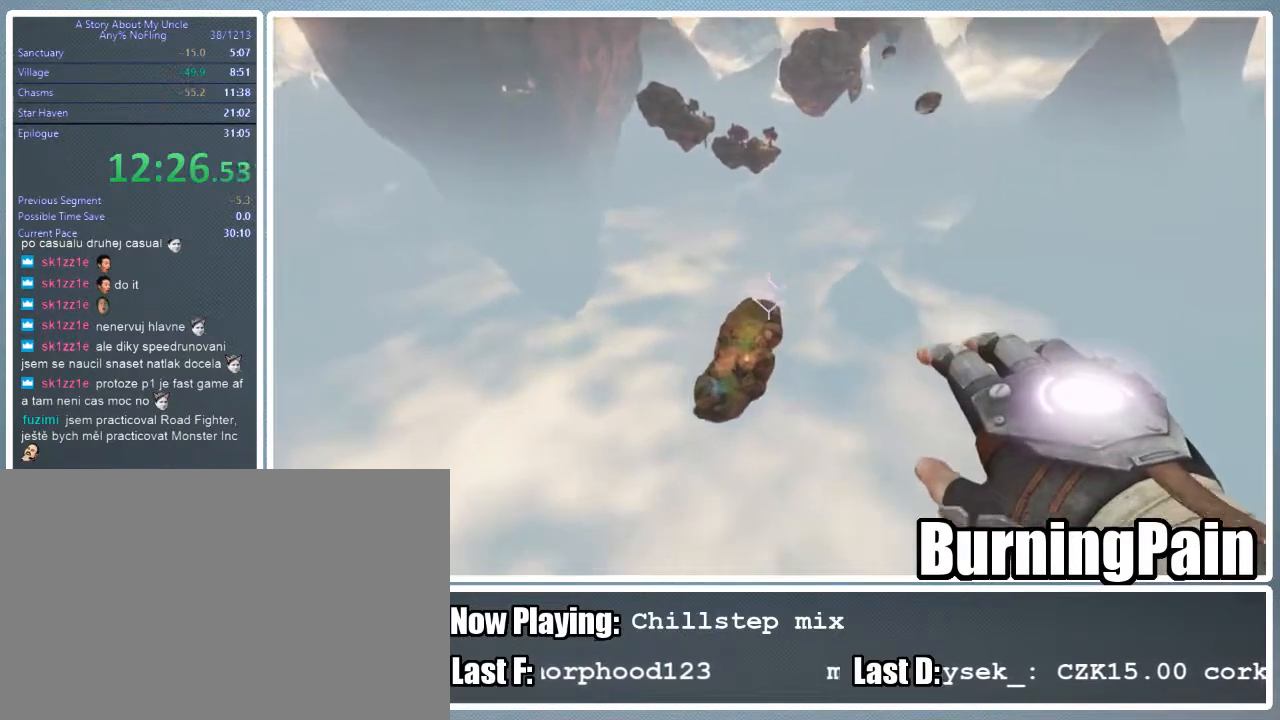
{"keys": ["a", "shift", "w"], "mouse": ["right"], "events": [[44, "a", "down"], [200, "a", "up"], [467, "a", "down"]]}
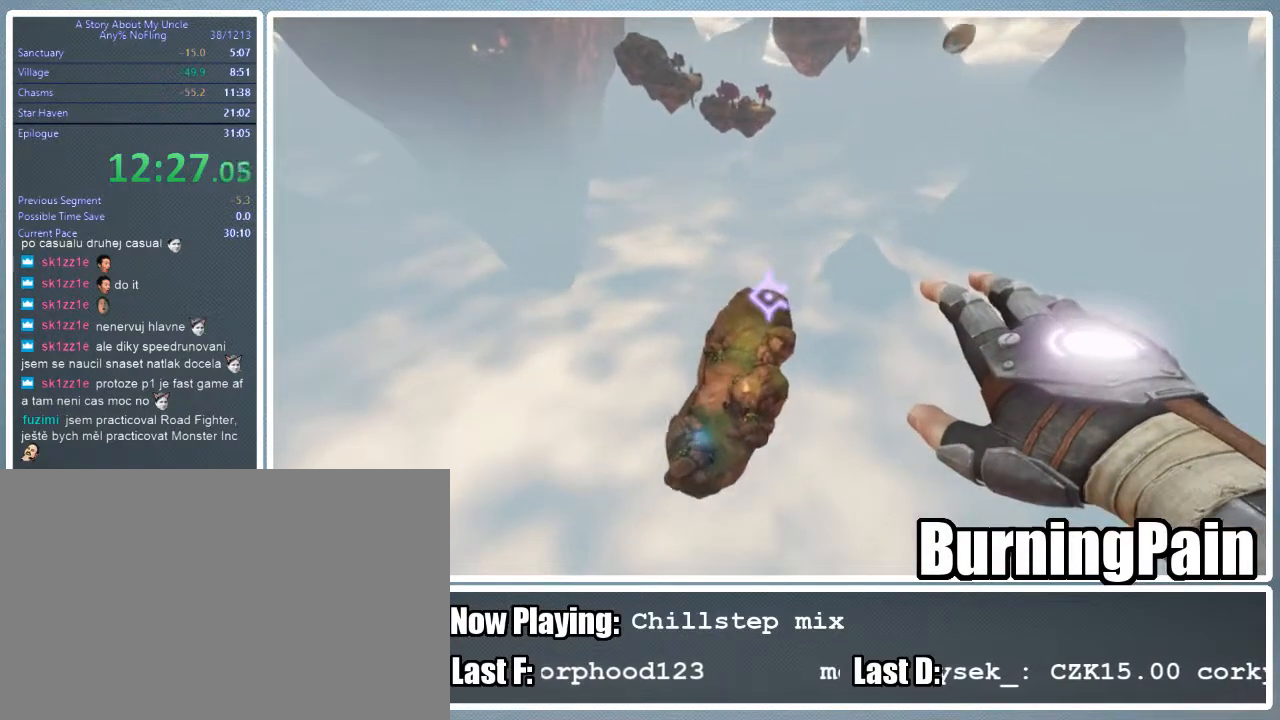
{"keys": ["shift", "w"], "mouse": ["right"], "events": [[67, "a", "up"]]}
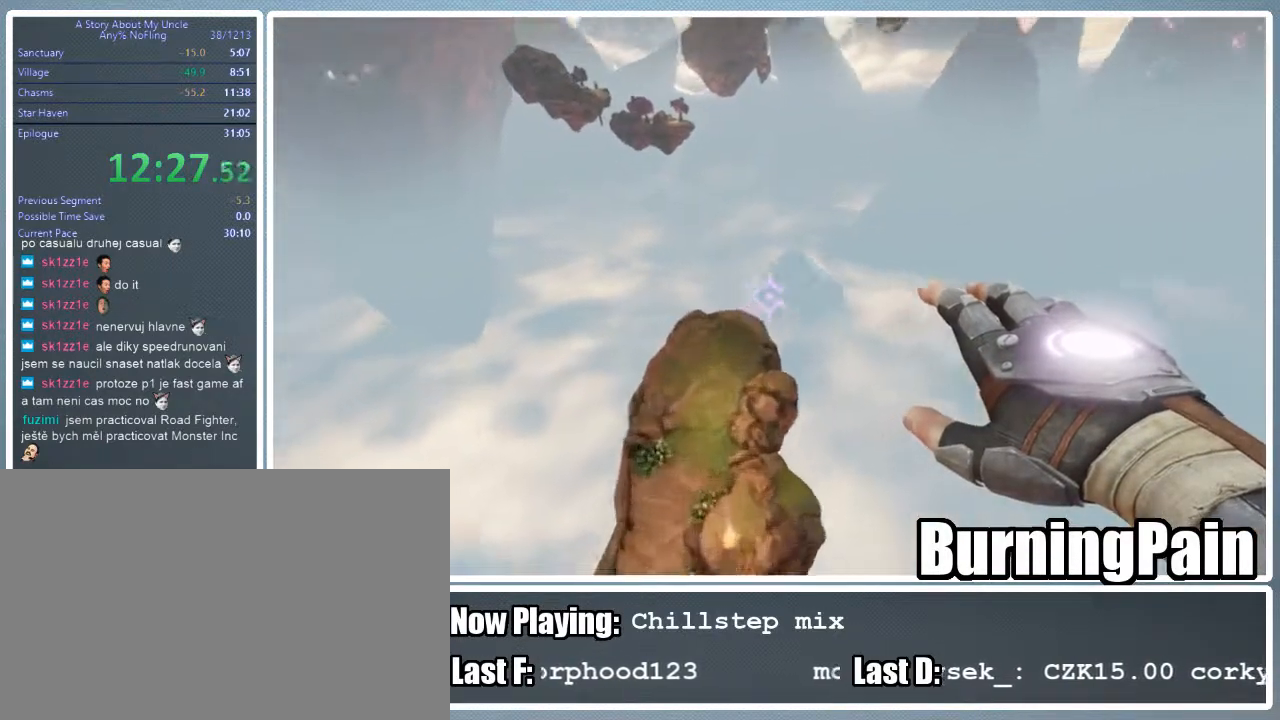
{"keys": ["shift", "w"], "mouse": ["right"], "events": [[222, "d", "down"], [467, "d", "up"]]}
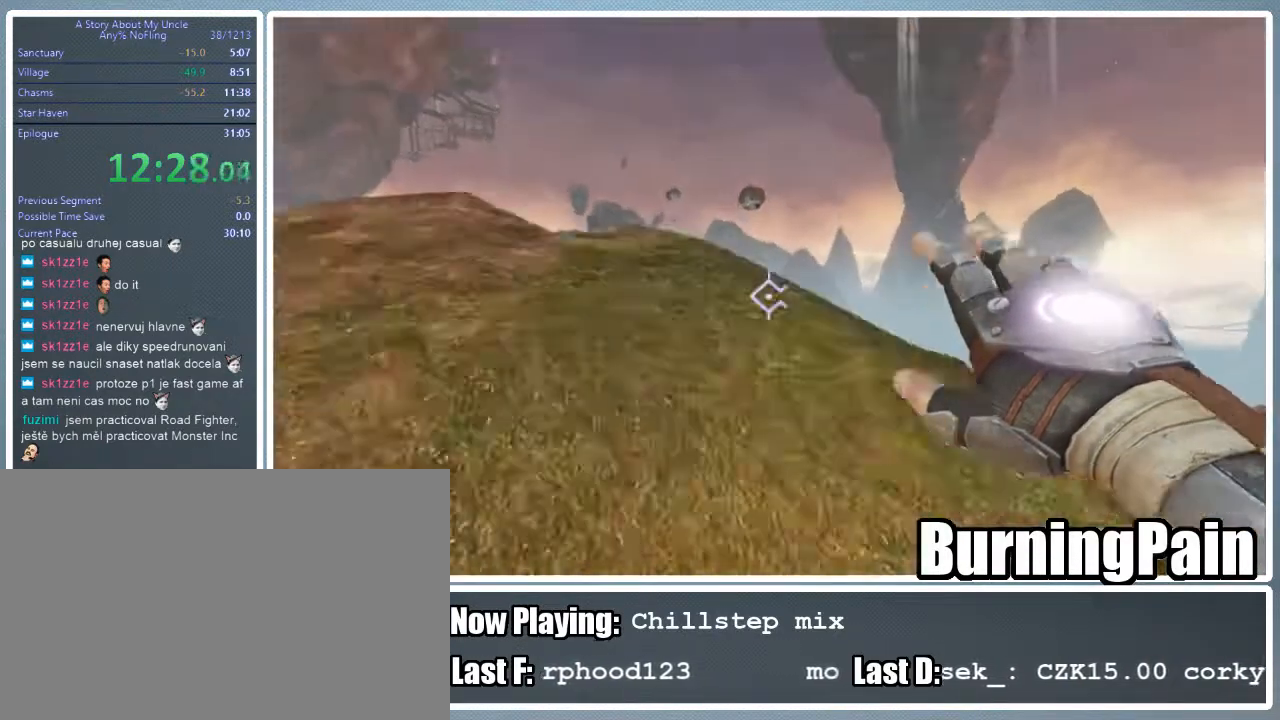
{"keys": ["shift", "w"], "mouse": [], "events": [[422, "mouse_right", "up"]]}
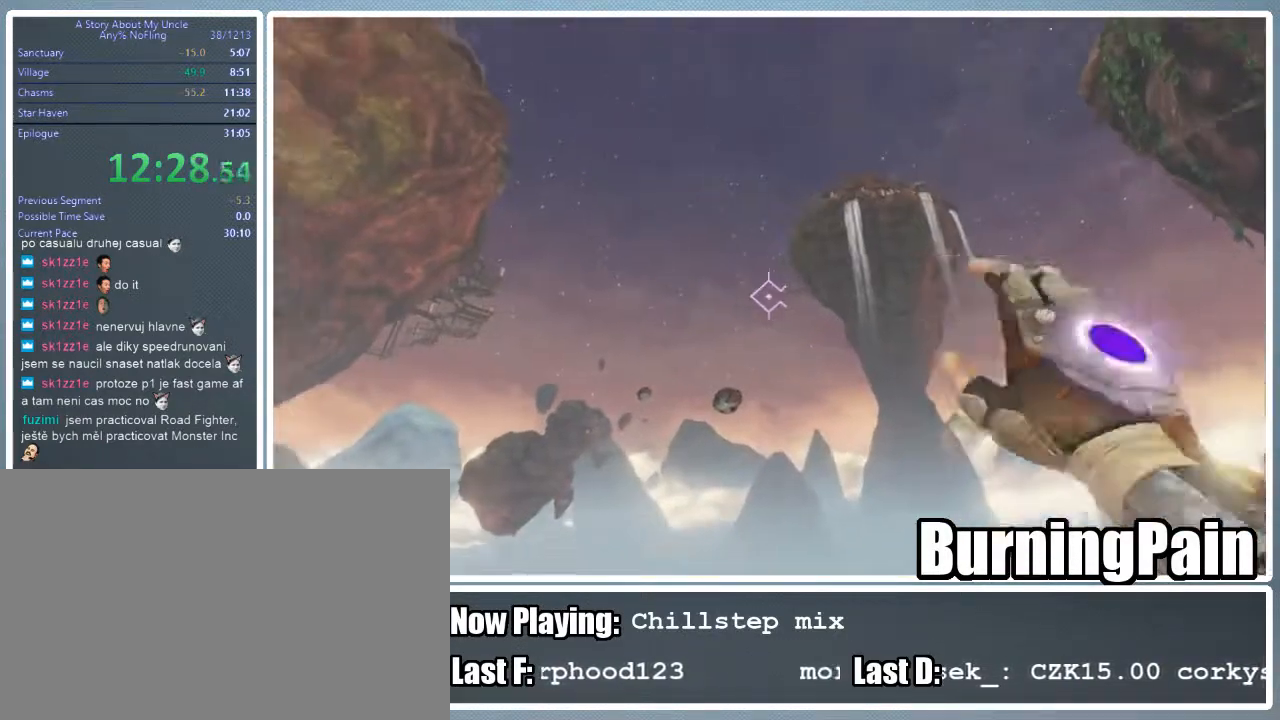
{"keys": ["shift", "w"], "mouse": [], "events": []}
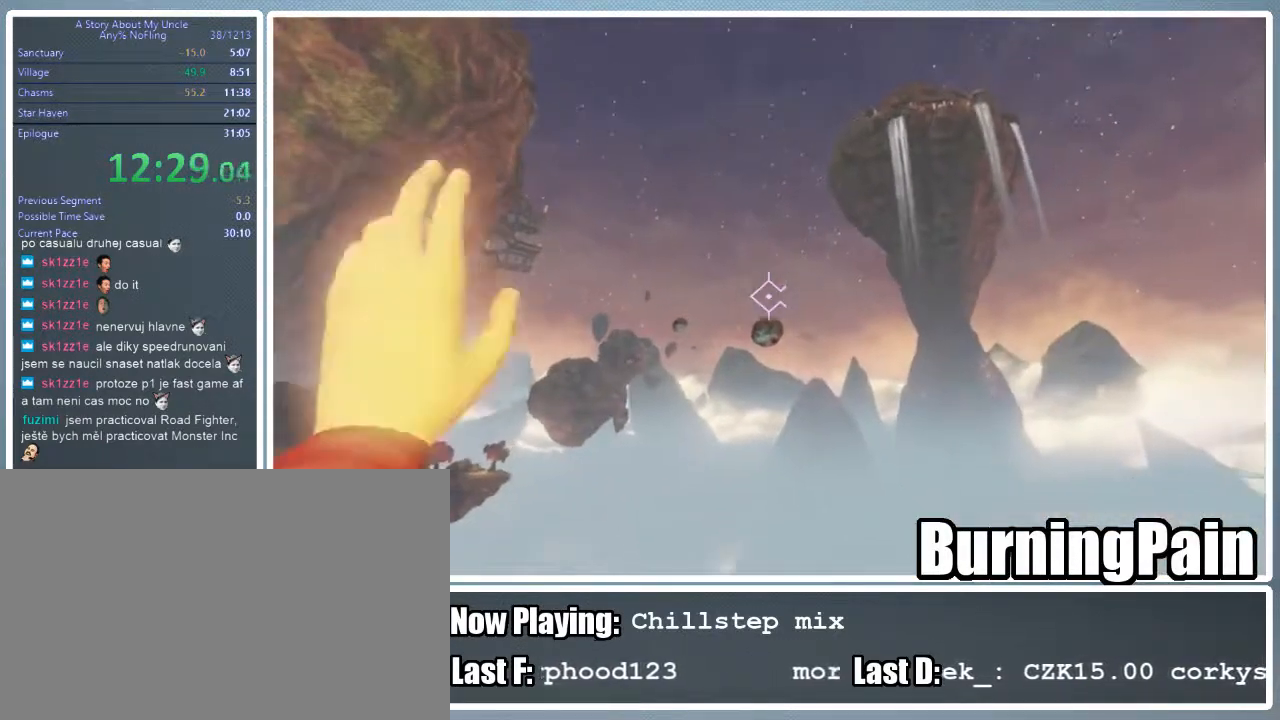
{"keys": ["shift", "w"], "mouse": [], "events": []}
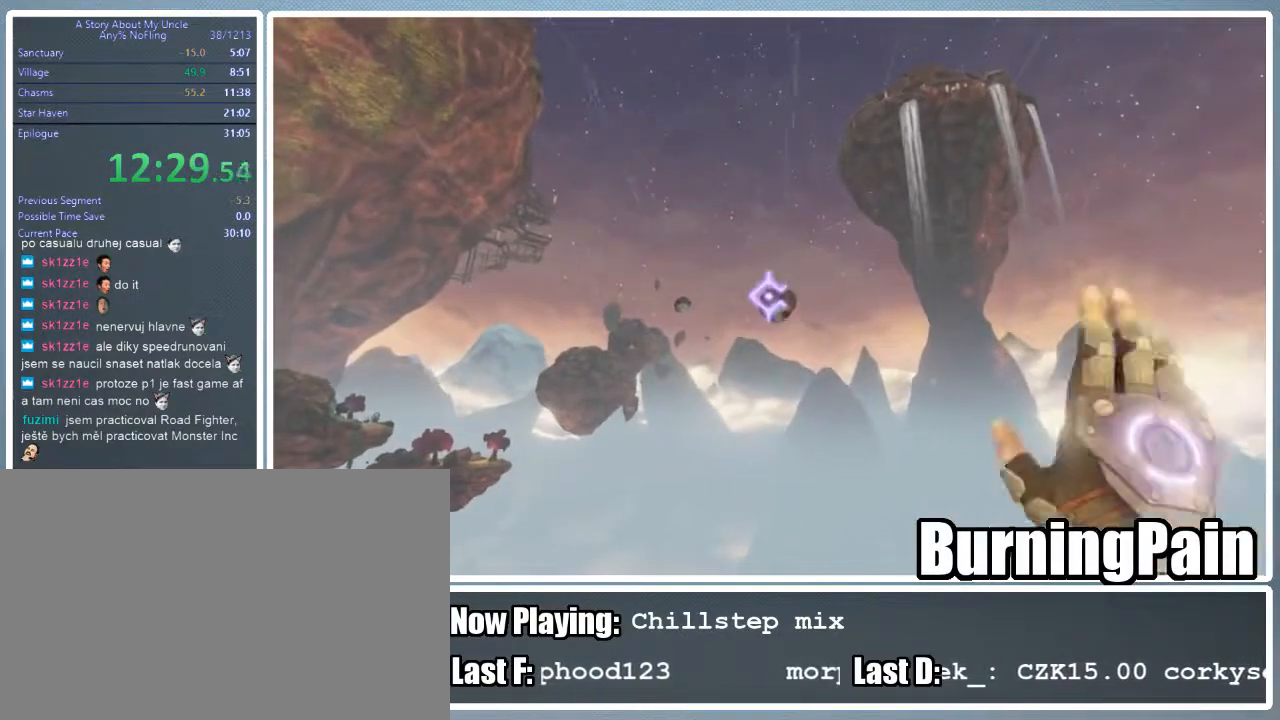
{"keys": ["a", "shift", "w"], "mouse": ["left", "right"], "events": [[156, "mouse_left", "down"], [156, "mouse_right", "down"], [289, "a", "down"]]}
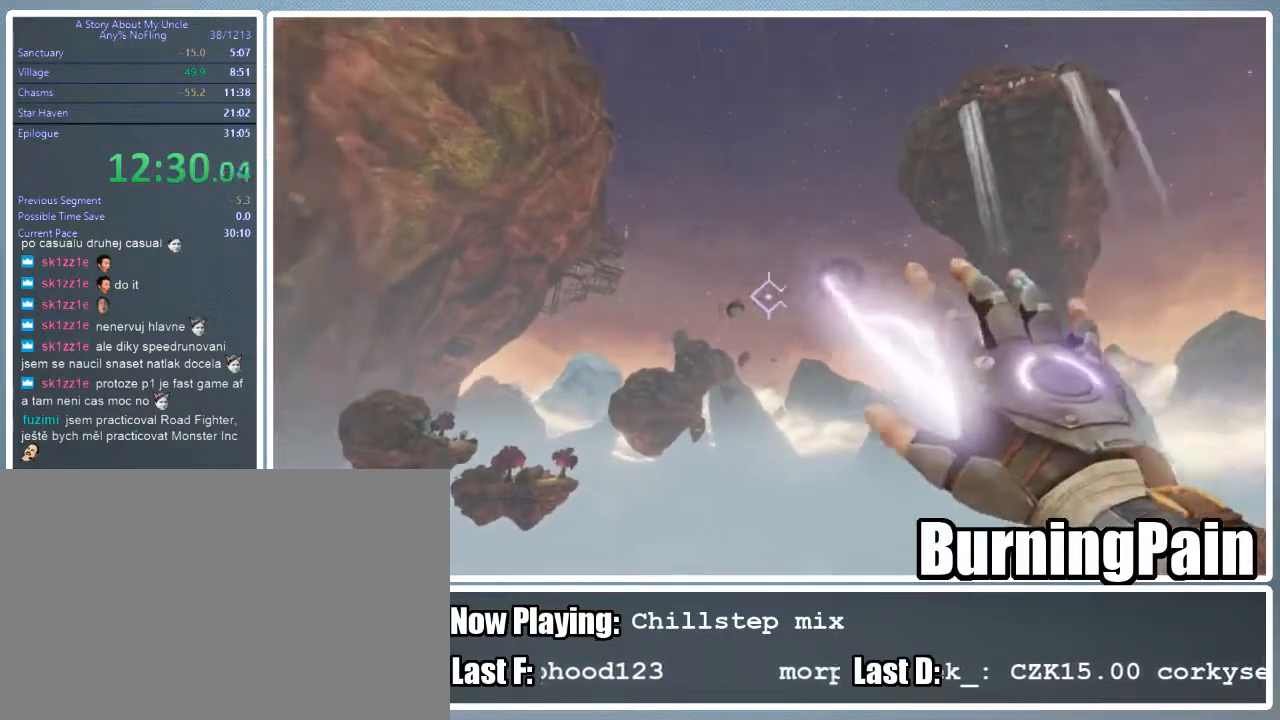
{"keys": ["a", "shift", "w"], "mouse": ["left", "right"], "events": []}
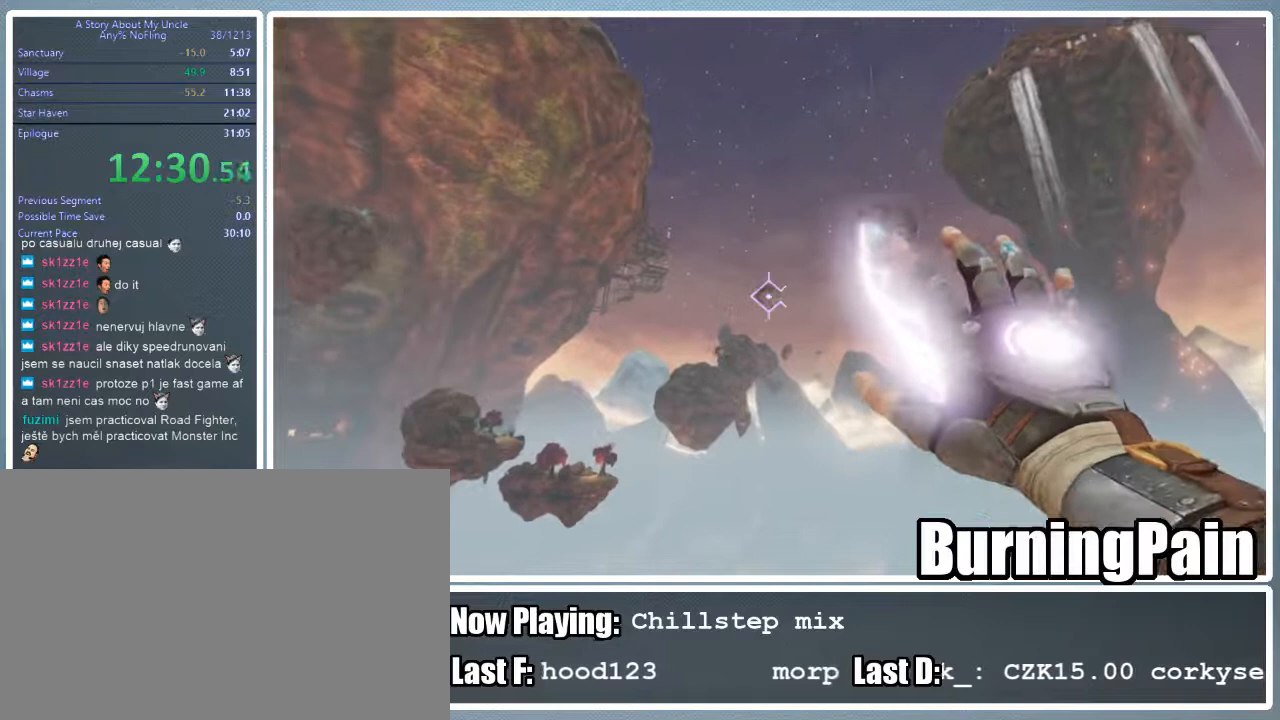
{"keys": ["a", "shift", "w"], "mouse": ["left", "right"], "events": []}
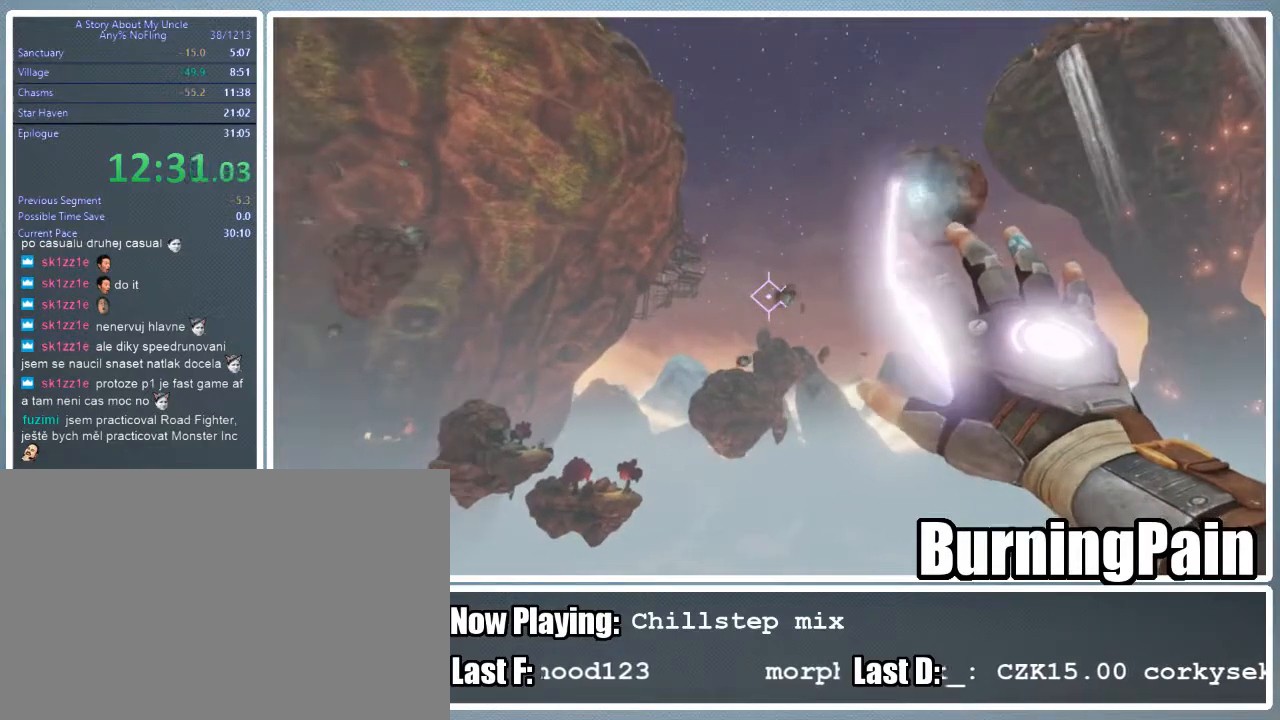
{"keys": ["a", "shift", "w"], "mouse": ["right"], "events": [[178, "mouse_left", "up"]]}
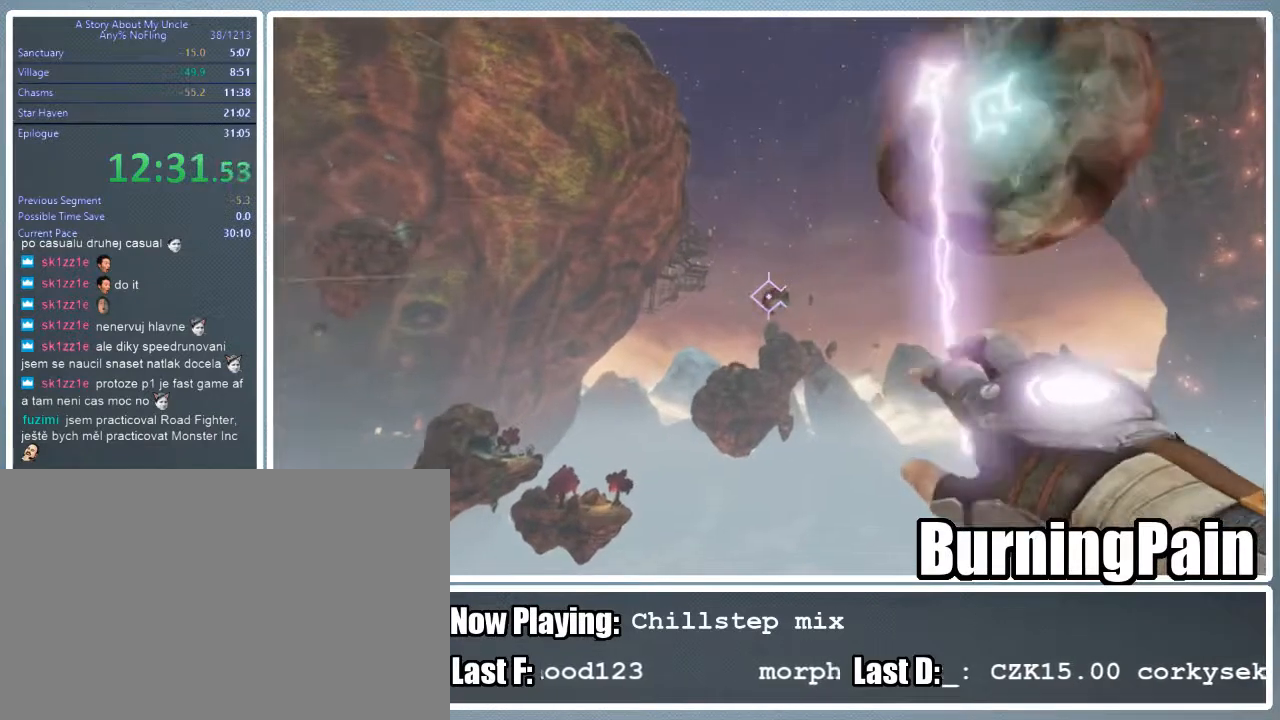
{"keys": ["shift", "w"], "mouse": ["right"], "events": [[22, "a", "up"]]}
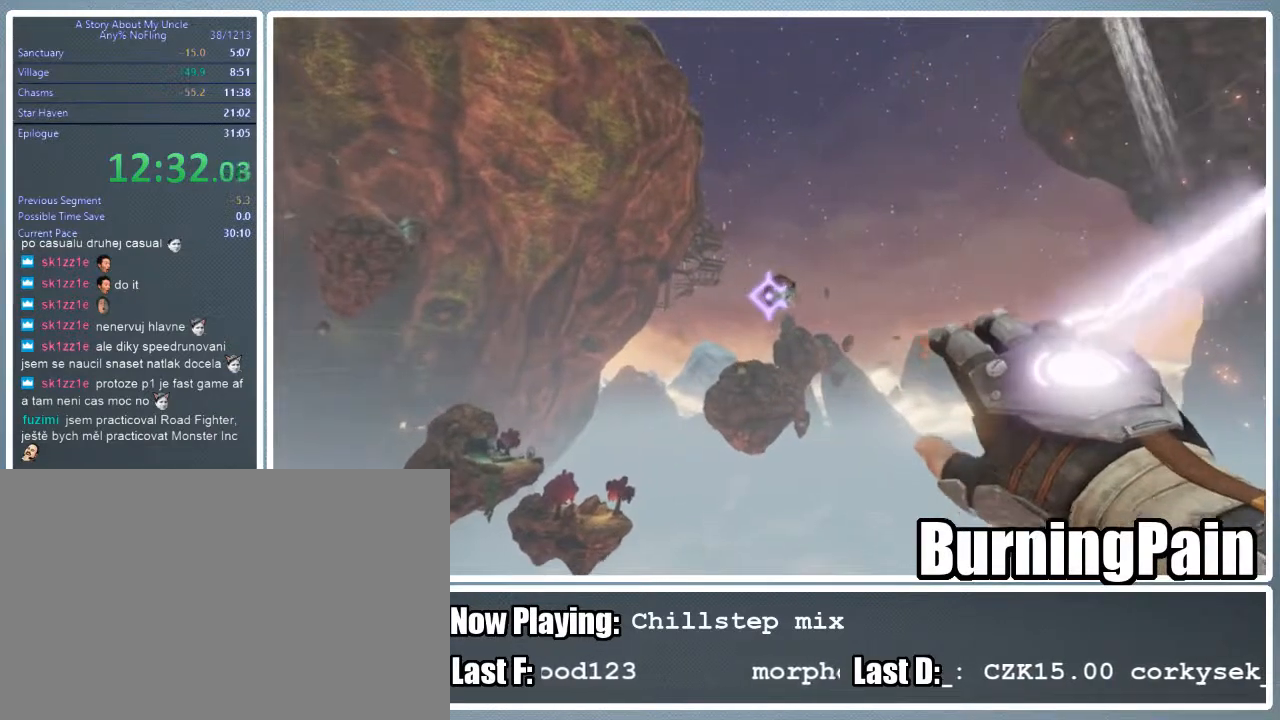
{"keys": ["a", "shift", "w"], "mouse": ["left", "right"], "events": [[67, "mouse_left", "down"], [178, "a", "down"]]}
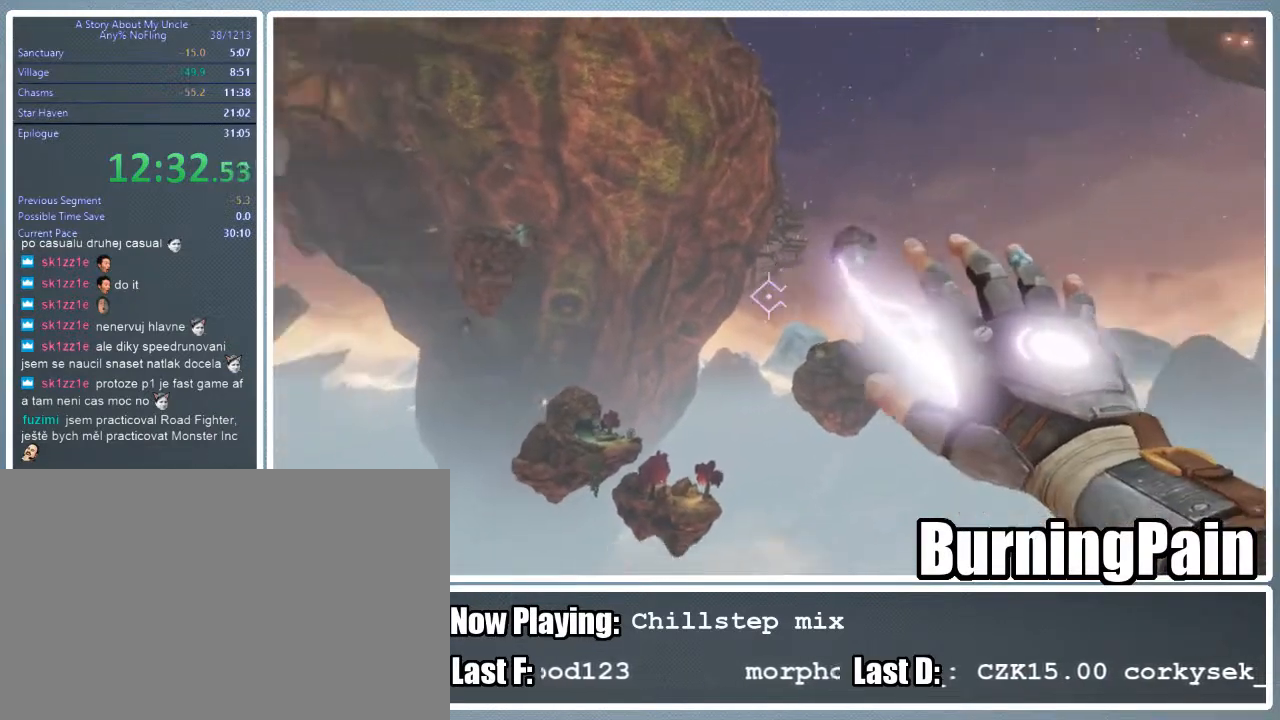
{"keys": ["a", "shift", "w"], "mouse": ["left", "right"], "events": []}
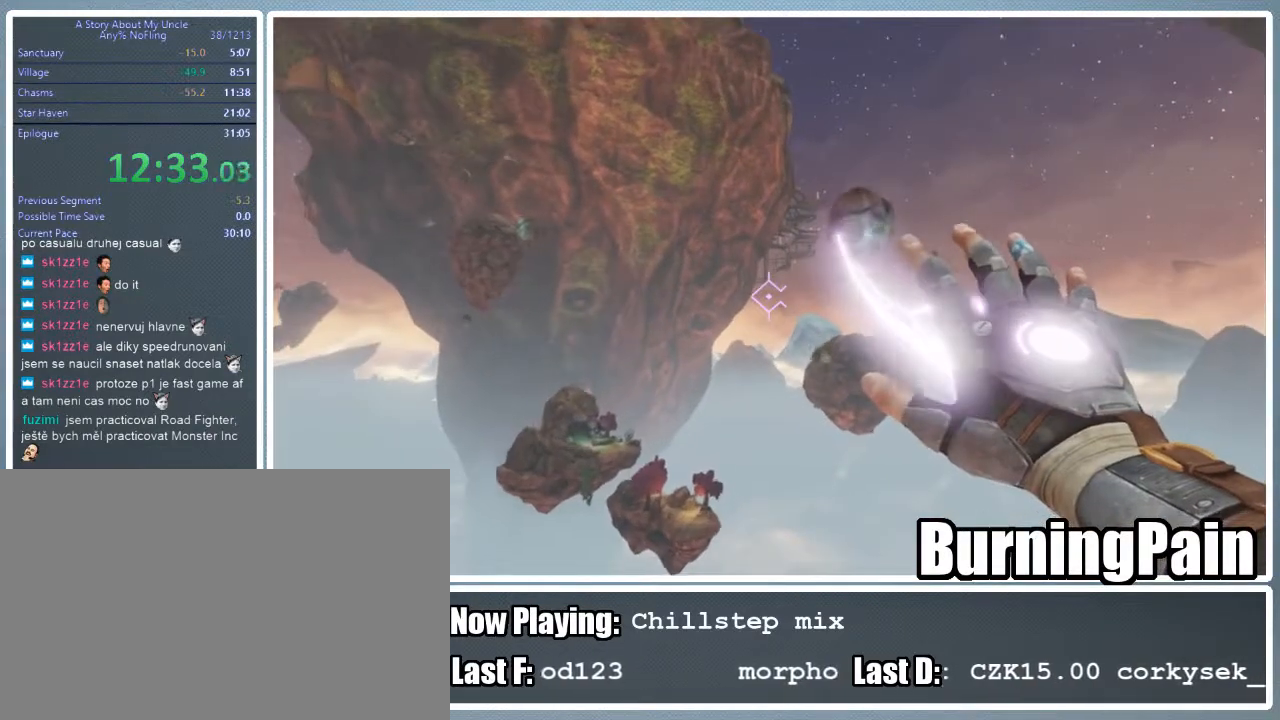
{"keys": ["a", "shift", "w"], "mouse": ["right"], "events": [[422, "mouse_left", "up"]]}